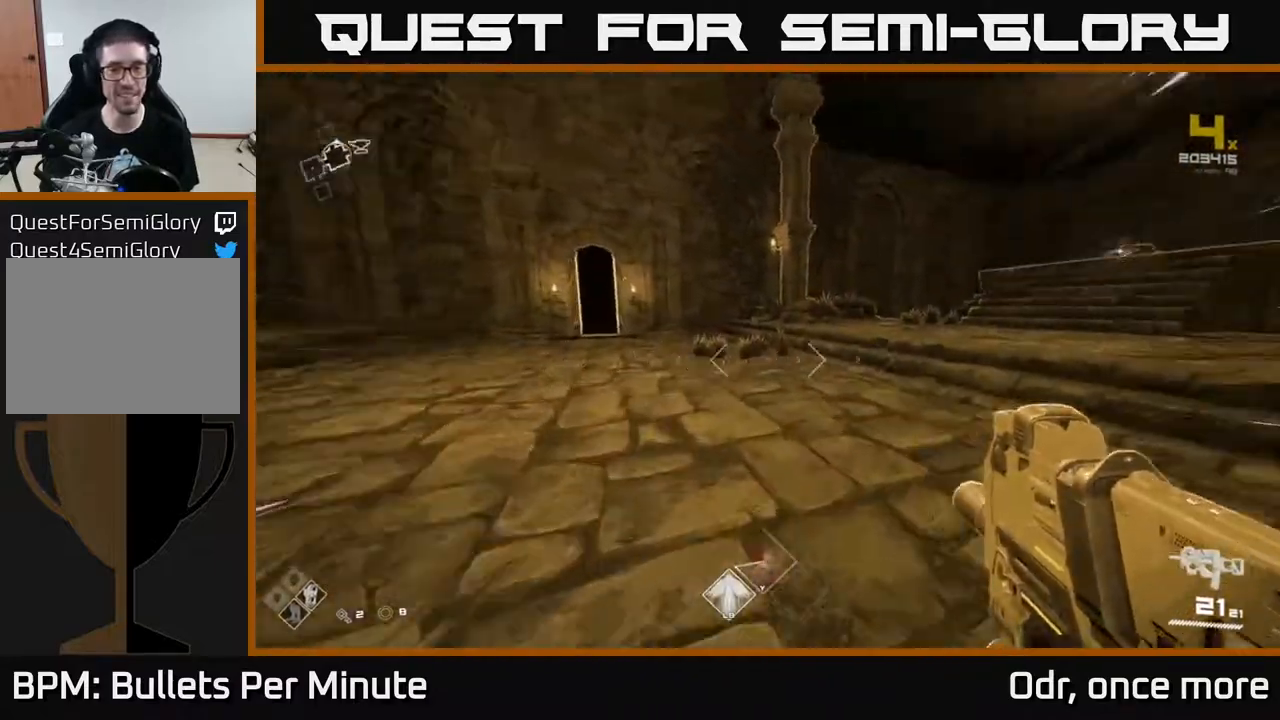
Gameplay with a controller (Xbox layout); each line is a JSON object with the inputs held at the frame after it. "events" lists button and stick changes between this image and that frame as [ms after this image, input, new state], when the widget could be followed in between.
{"buttons": ["L1"], "left_stick": "up-right", "right_stick": "center", "events": [[233, "right_stick", "center"]]}
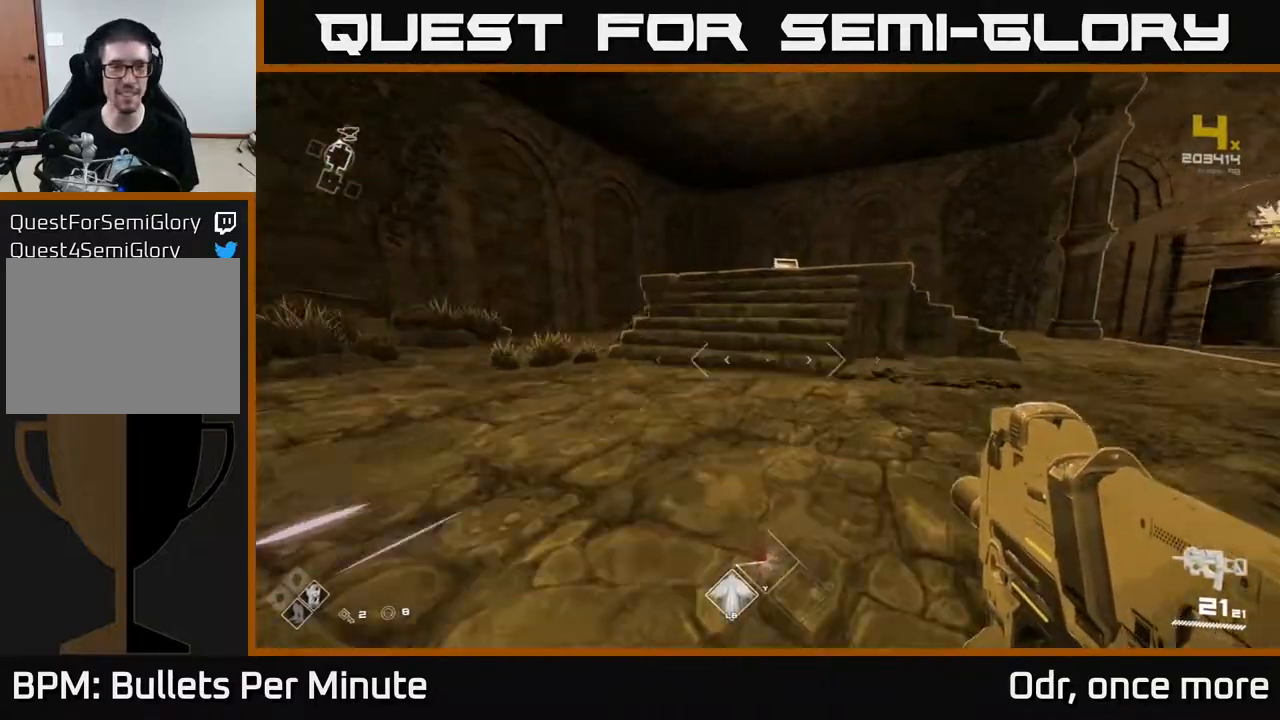
{"buttons": [], "left_stick": "up", "right_stick": "center", "events": [[50, "right_stick", "right"], [67, "L1", "up"], [300, "right_stick", "center"], [417, "left_stick", "up"]]}
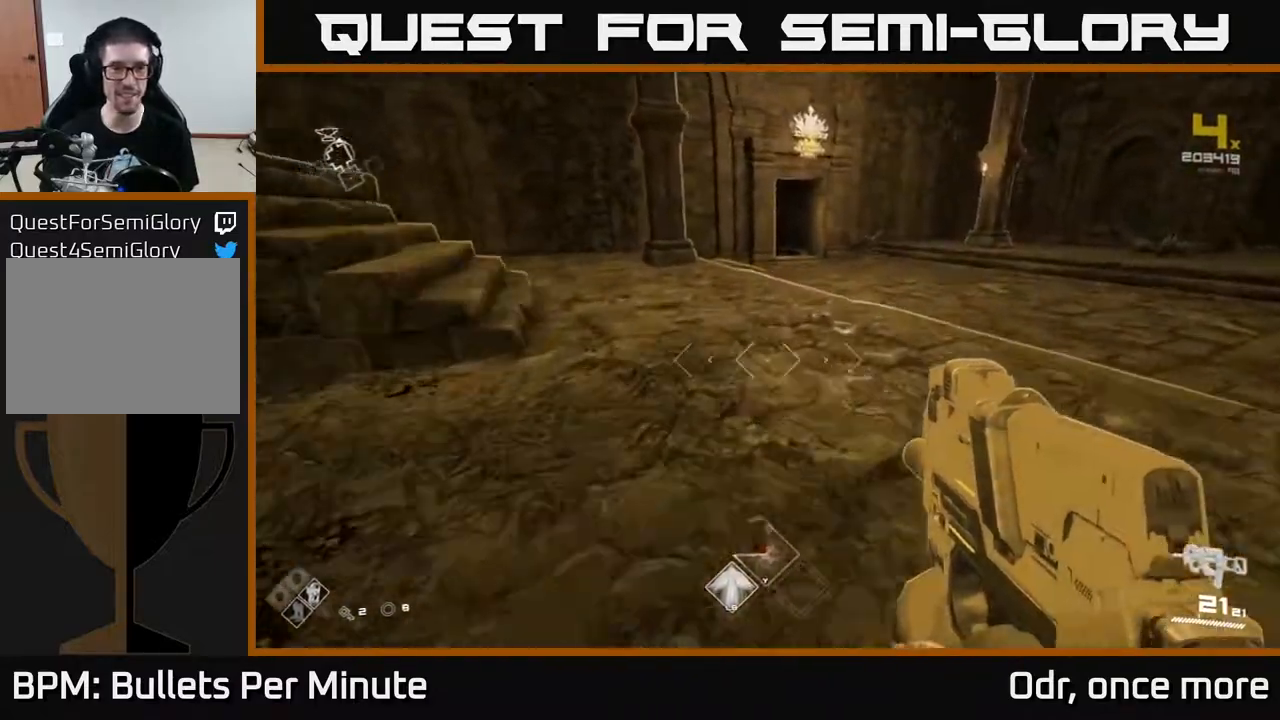
{"buttons": [], "left_stick": "up", "right_stick": "center", "events": [[100, "left_stick", "up-right"], [217, "left_stick", "up"]]}
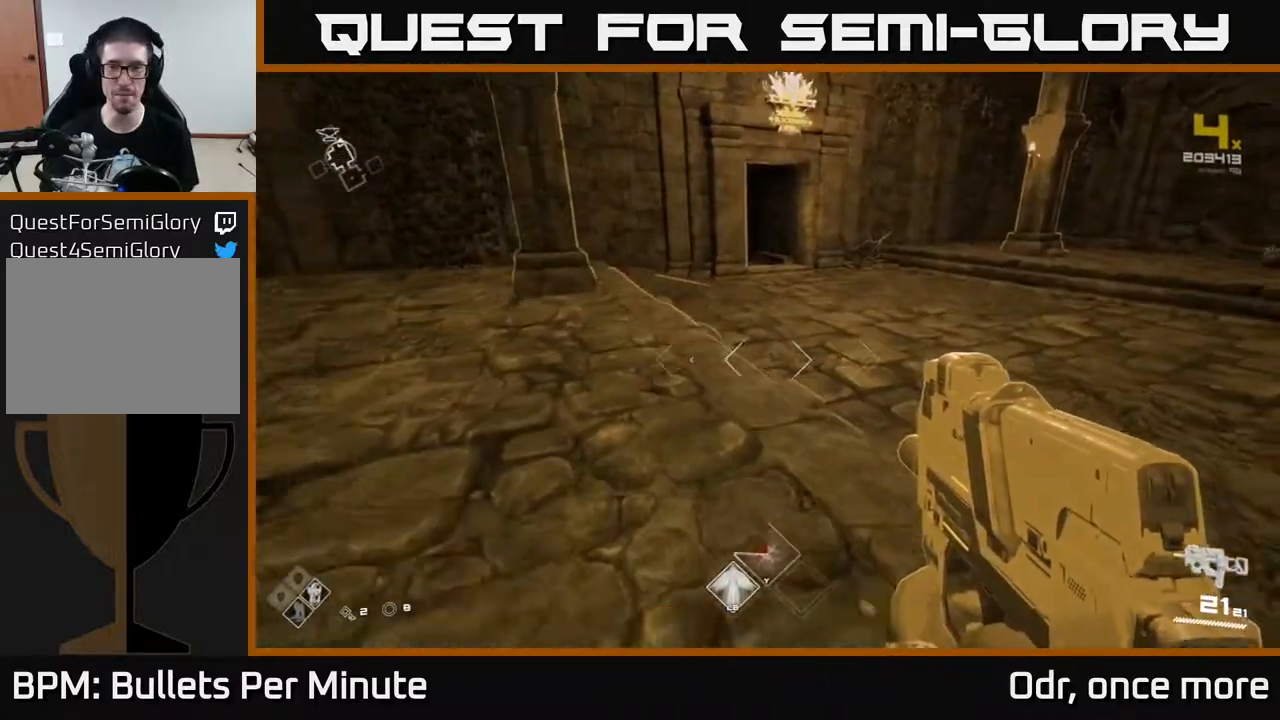
{"buttons": ["L1"], "left_stick": "up", "right_stick": "center", "events": [[117, "L1", "down"], [383, "right_stick", "left"], [500, "right_stick", "center"]]}
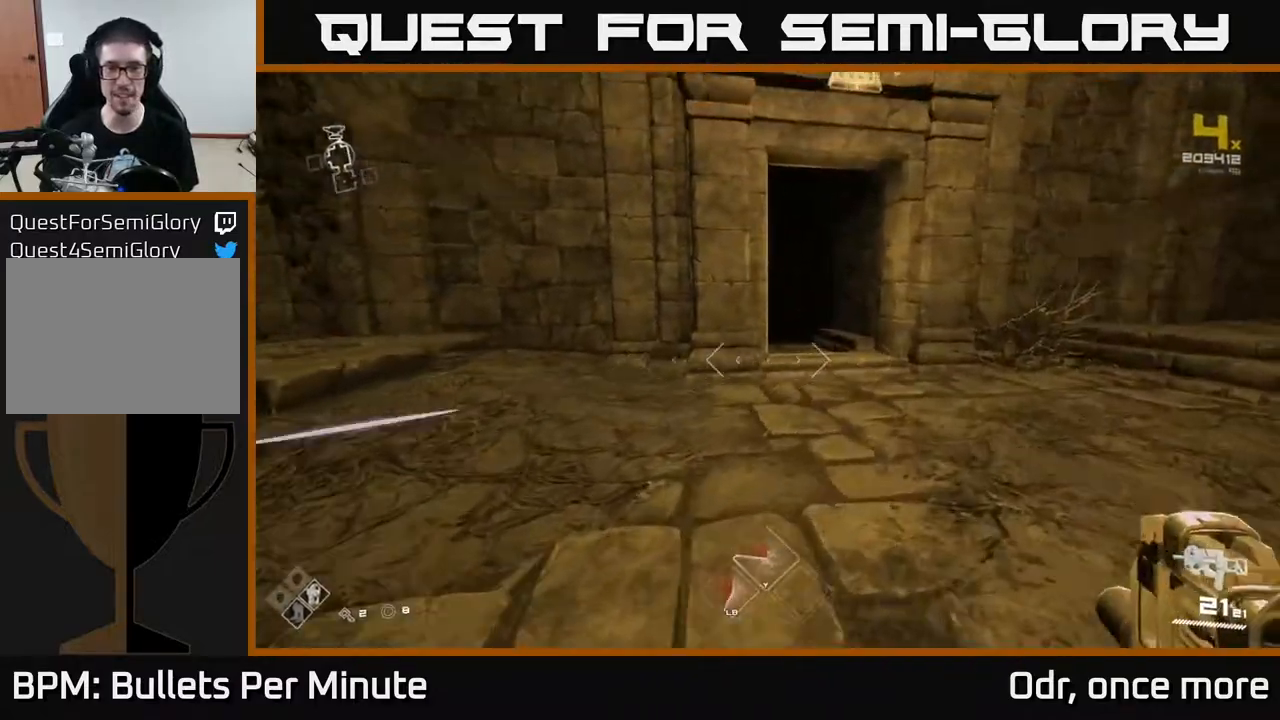
{"buttons": ["L1"], "left_stick": "up", "right_stick": "center", "events": [[400, "right_stick", "left"], [467, "right_stick", "center"]]}
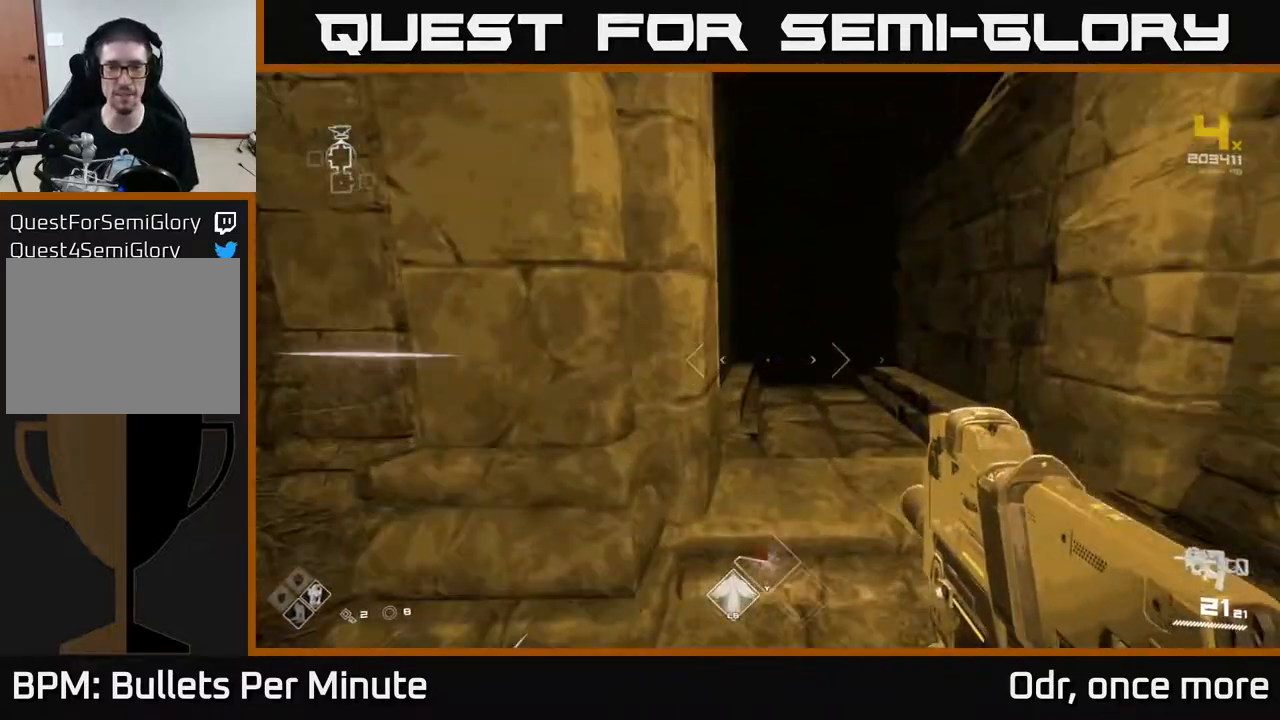
{"buttons": ["L1"], "left_stick": "up", "right_stick": "center", "events": []}
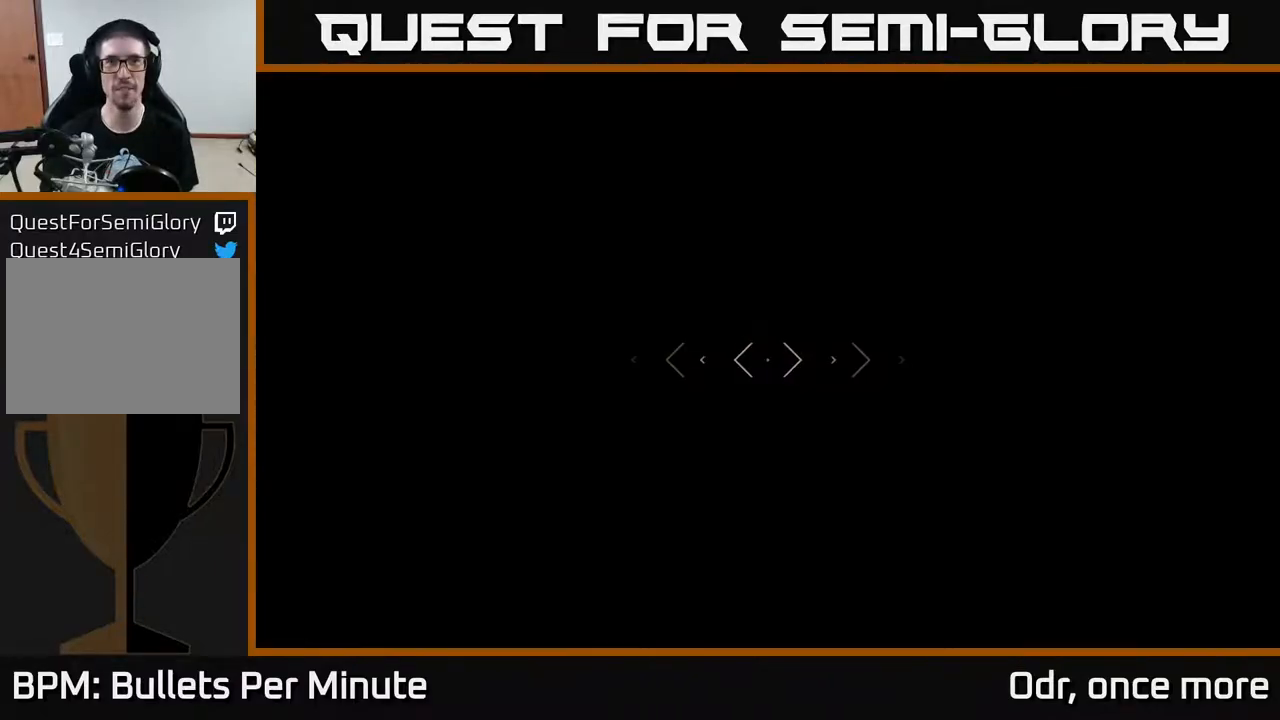
{"buttons": ["L1"], "left_stick": "up", "right_stick": "center", "events": []}
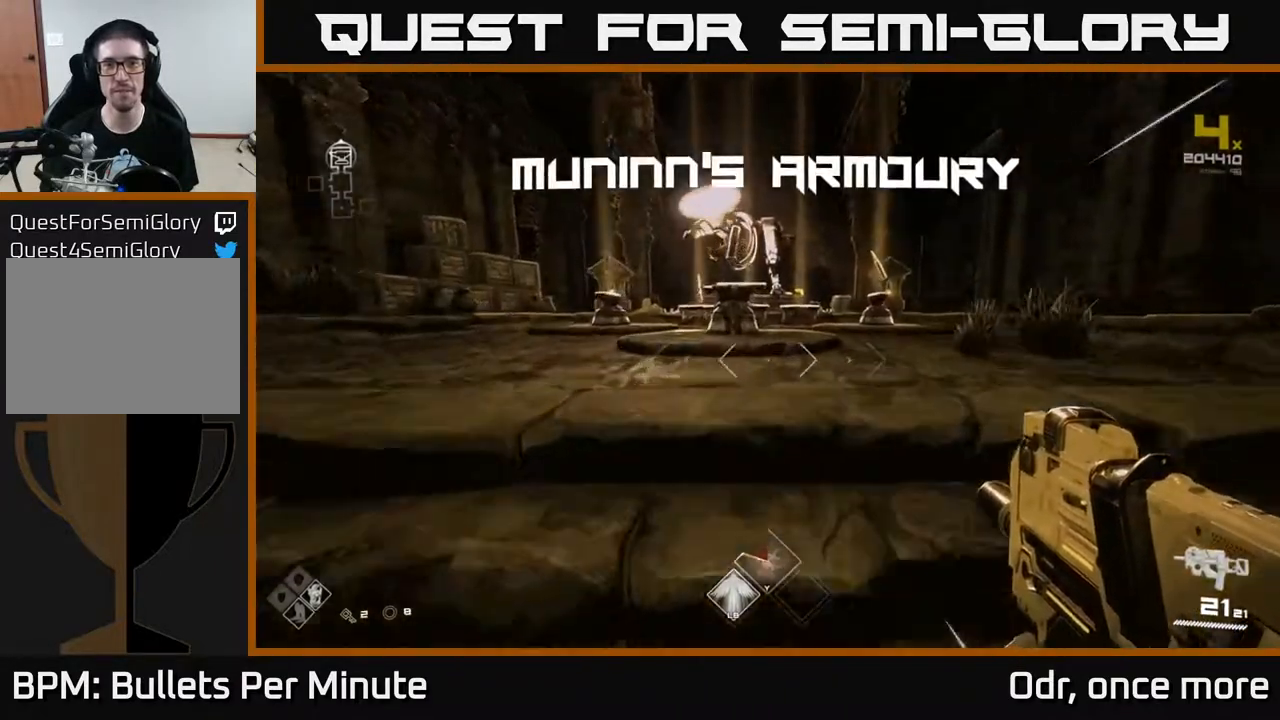
{"buttons": [], "left_stick": "up", "right_stick": "center", "events": [[267, "L1", "up"]]}
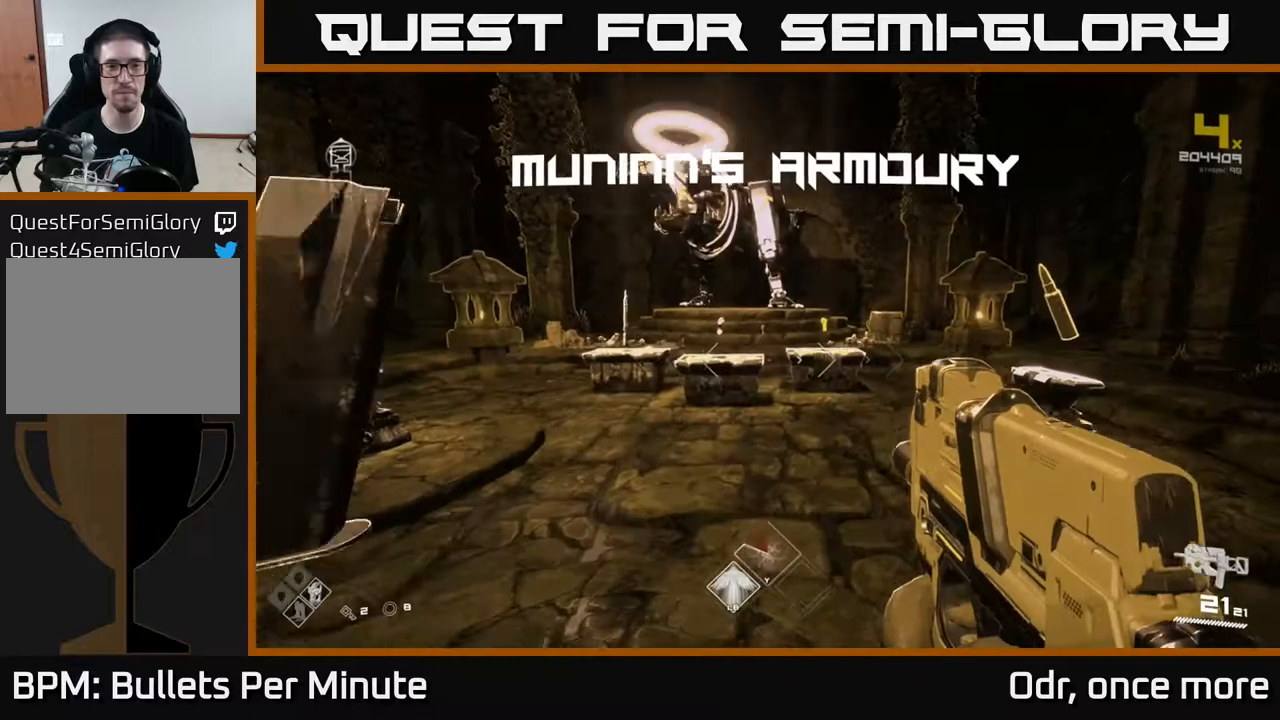
{"buttons": [], "left_stick": "up", "right_stick": "center", "events": []}
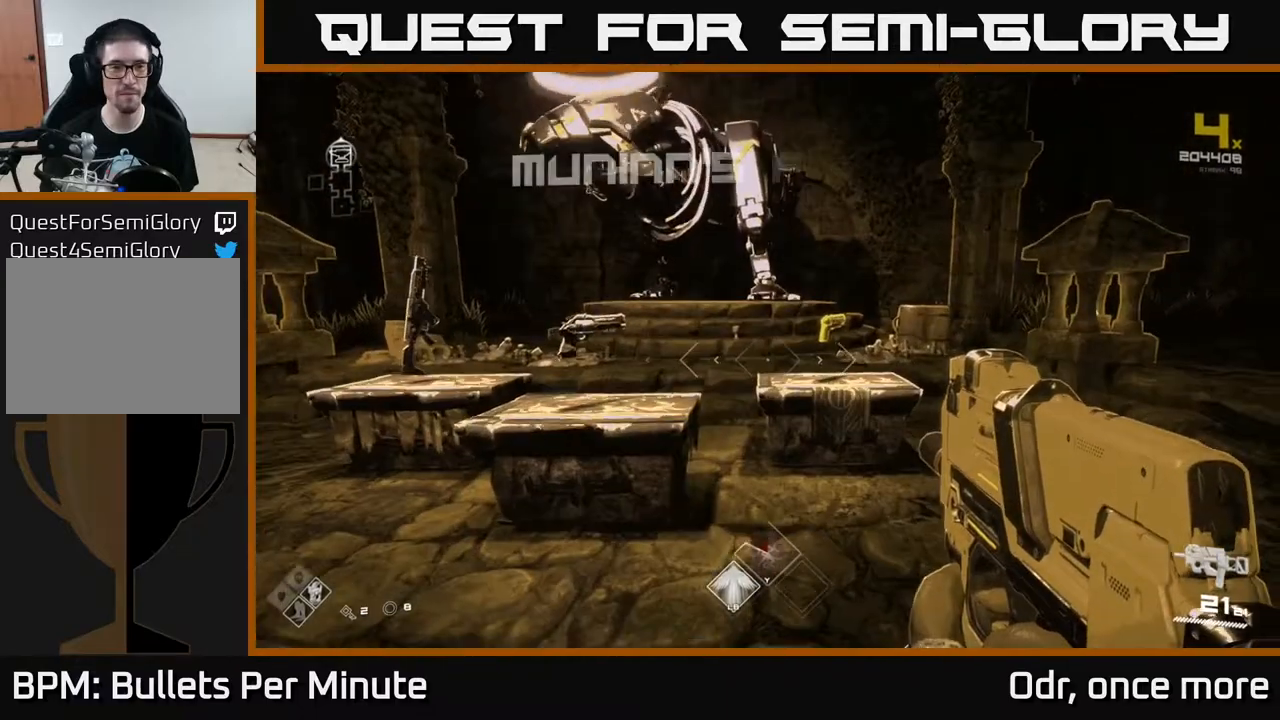
{"buttons": [], "left_stick": "center", "right_stick": "center", "events": [[33, "left_stick", "center"]]}
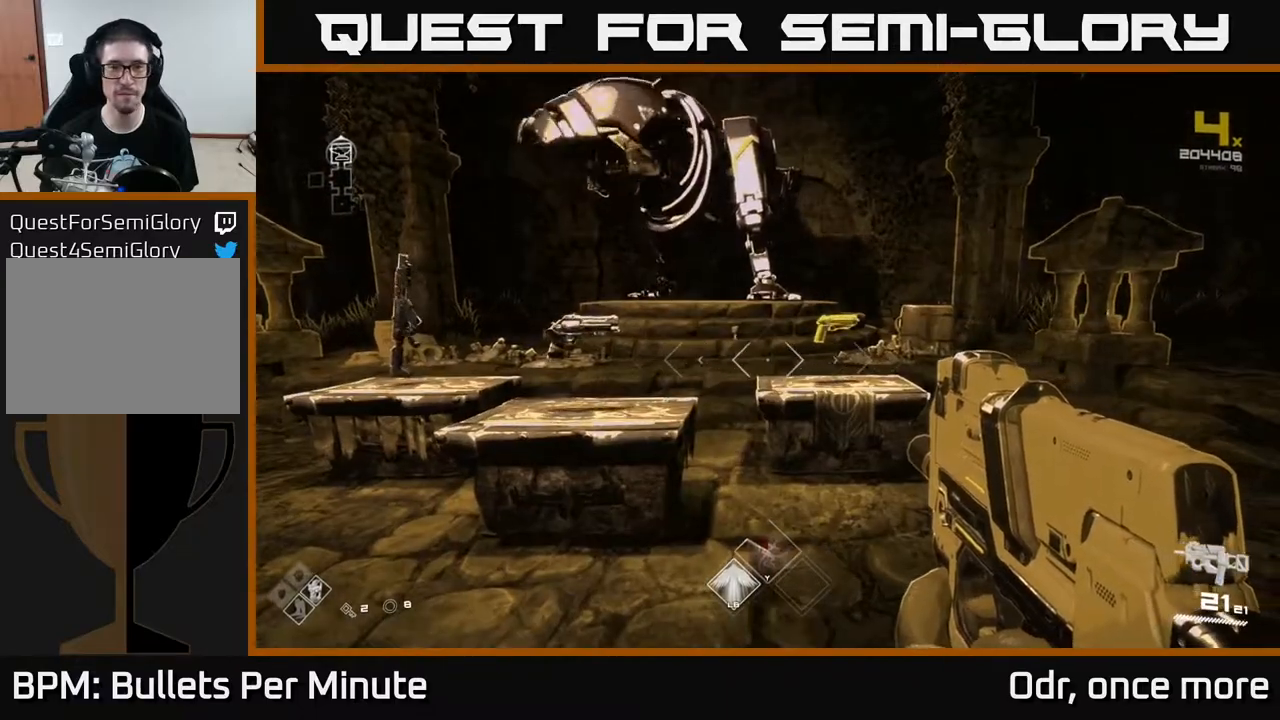
{"buttons": [], "left_stick": "center", "right_stick": "center", "events": []}
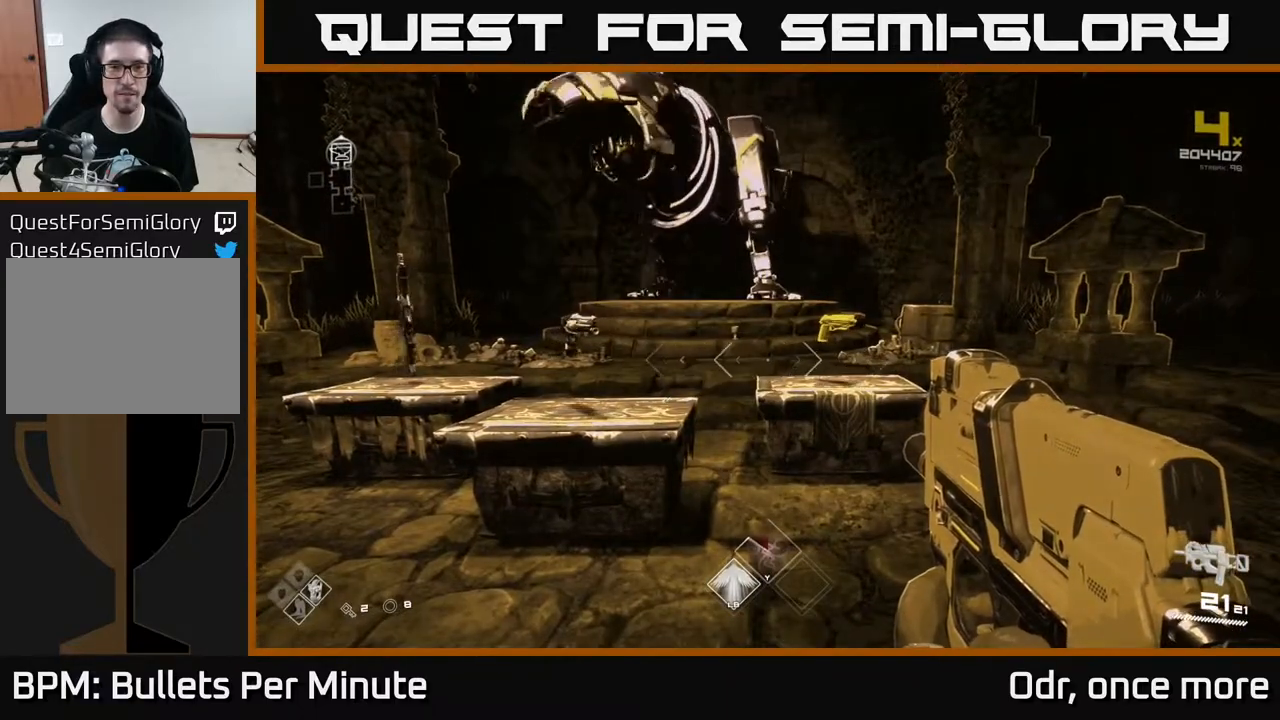
{"buttons": [], "left_stick": "up", "right_stick": "center", "events": [[300, "left_stick", "up-right"], [450, "left_stick", "up"]]}
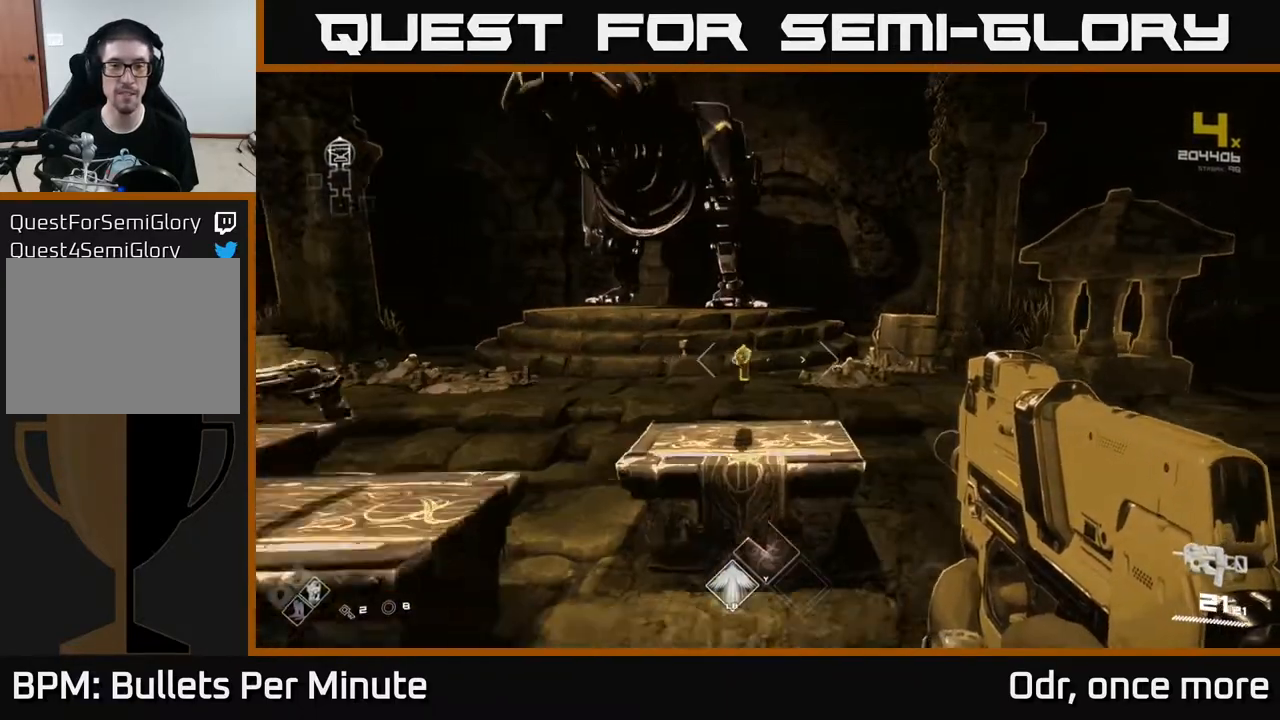
{"buttons": [], "left_stick": "center", "right_stick": "center", "events": [[183, "left_stick", "center"]]}
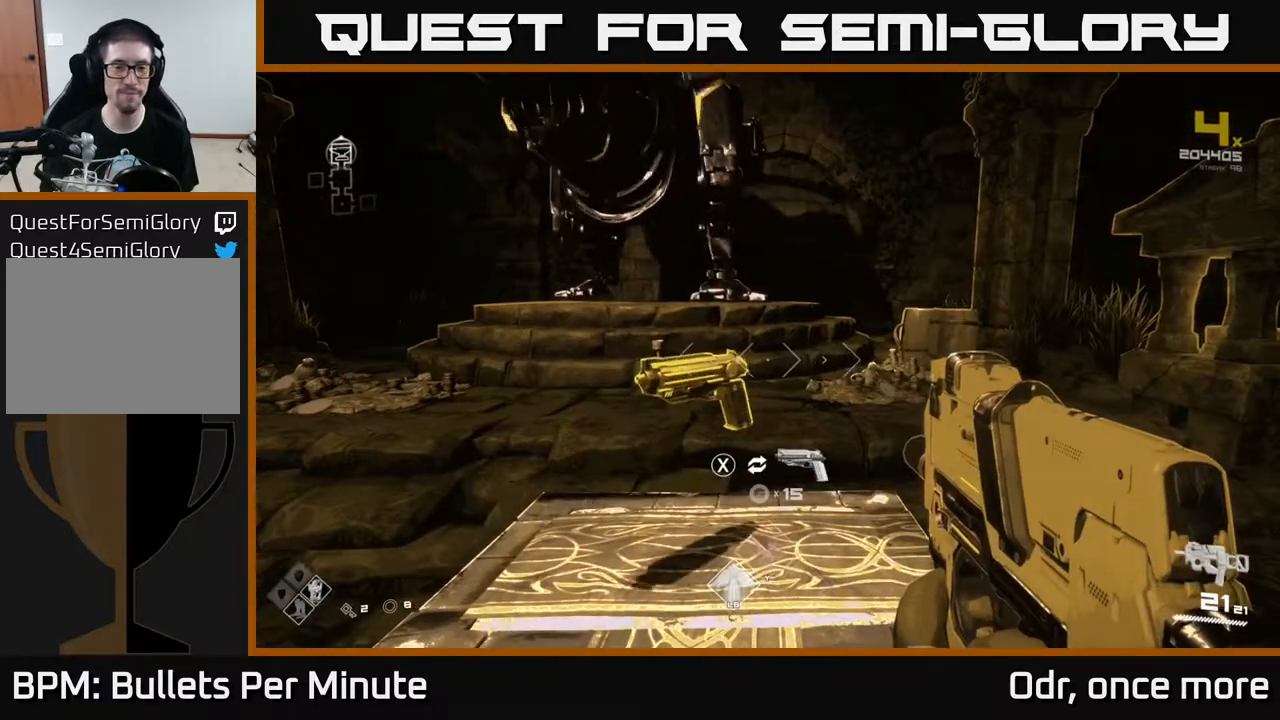
{"buttons": [], "left_stick": "center", "right_stick": "center", "events": []}
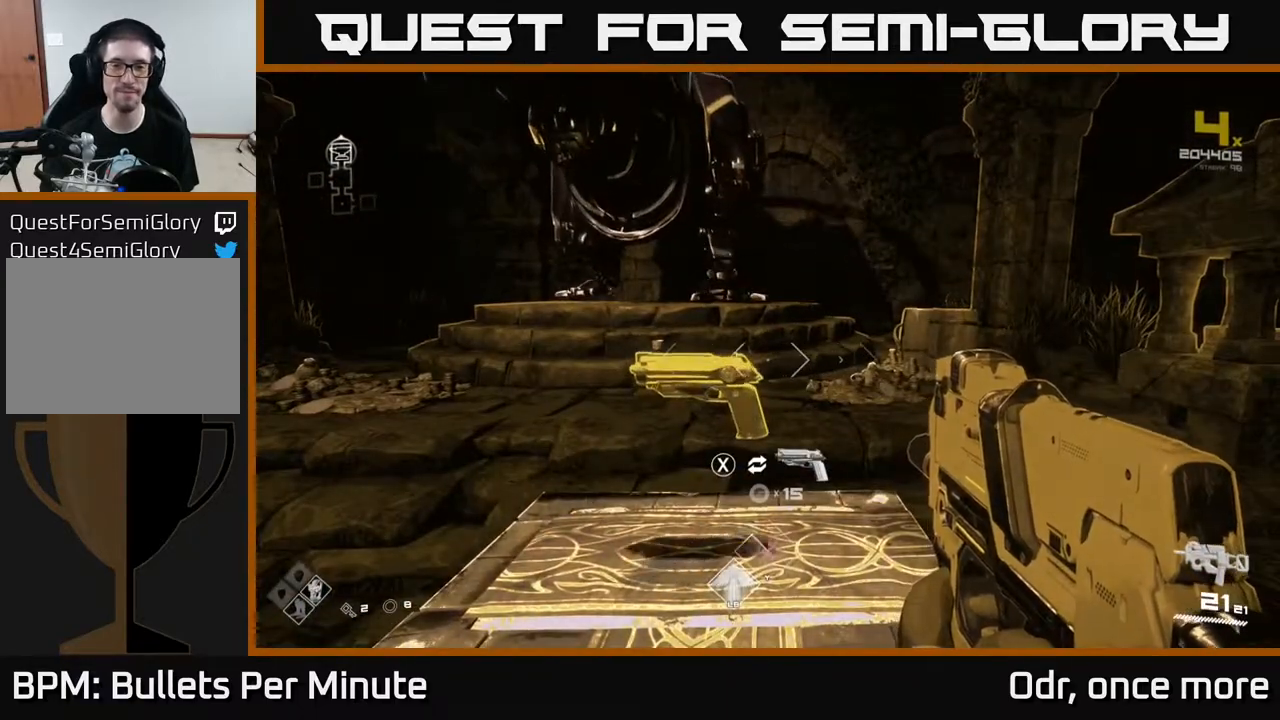
{"buttons": [], "left_stick": "center", "right_stick": "center", "events": []}
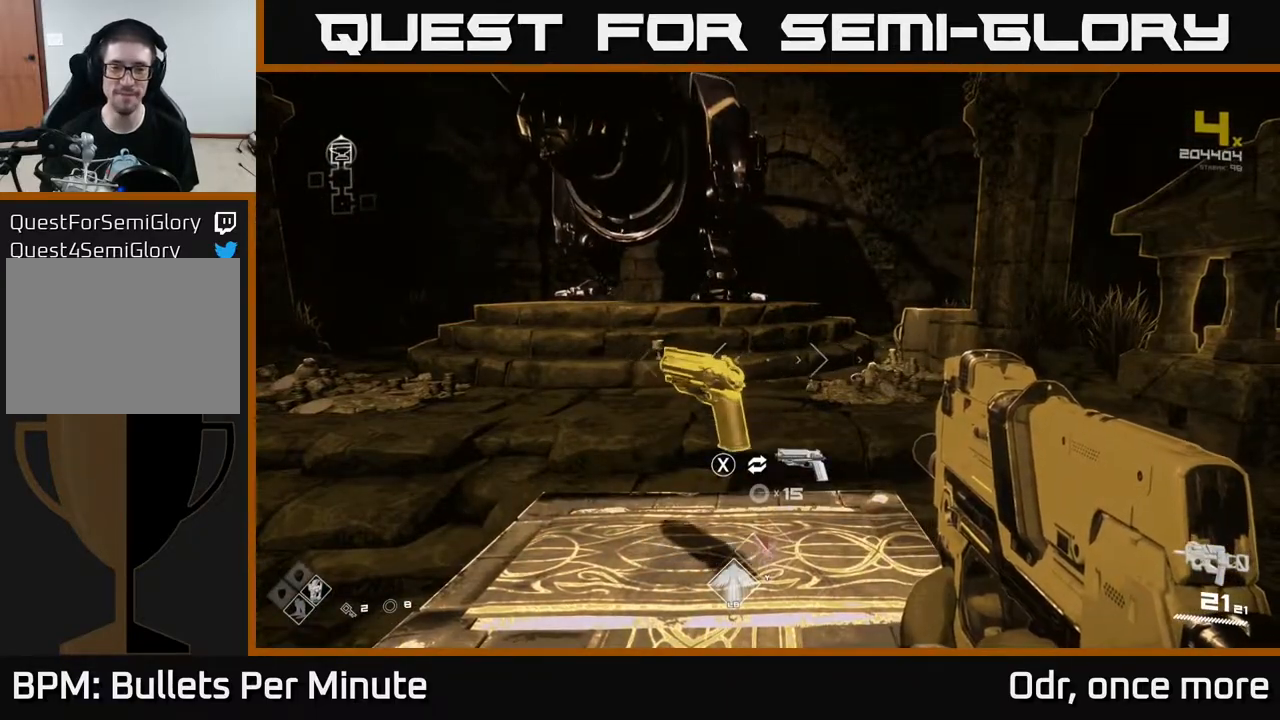
{"buttons": [], "left_stick": "center", "right_stick": "center", "events": []}
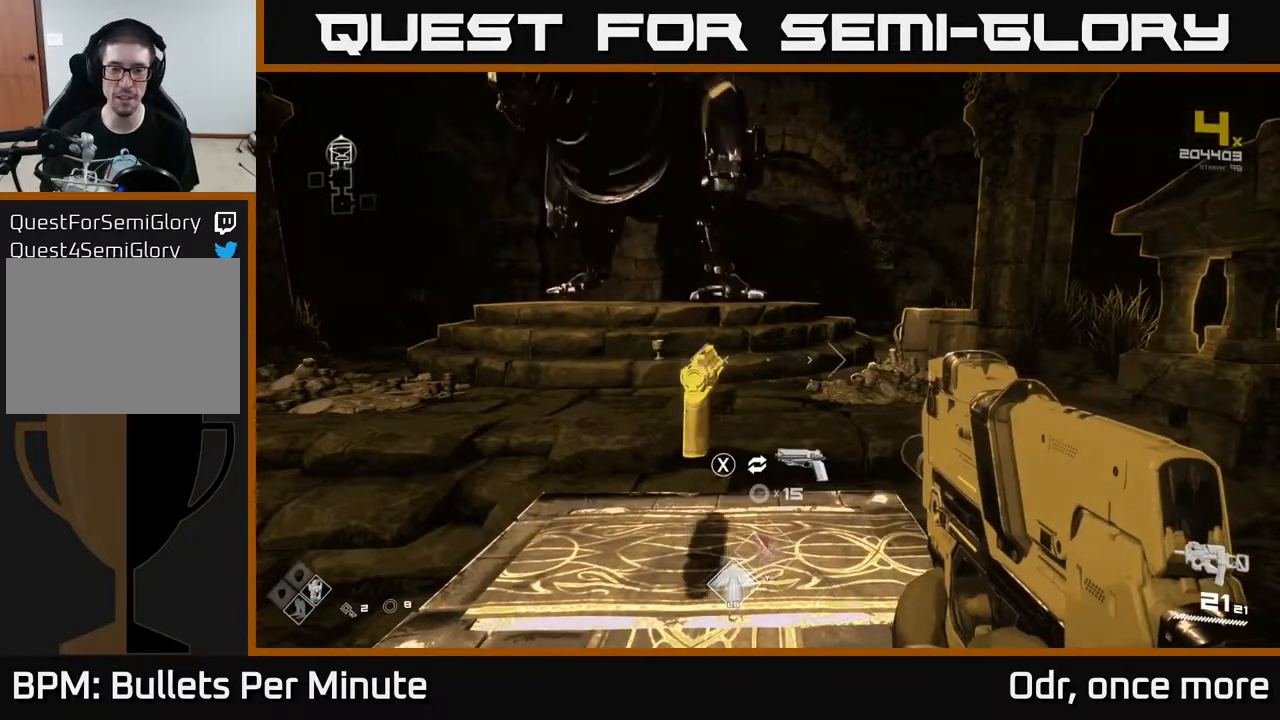
{"buttons": [], "left_stick": "center", "right_stick": "center", "events": []}
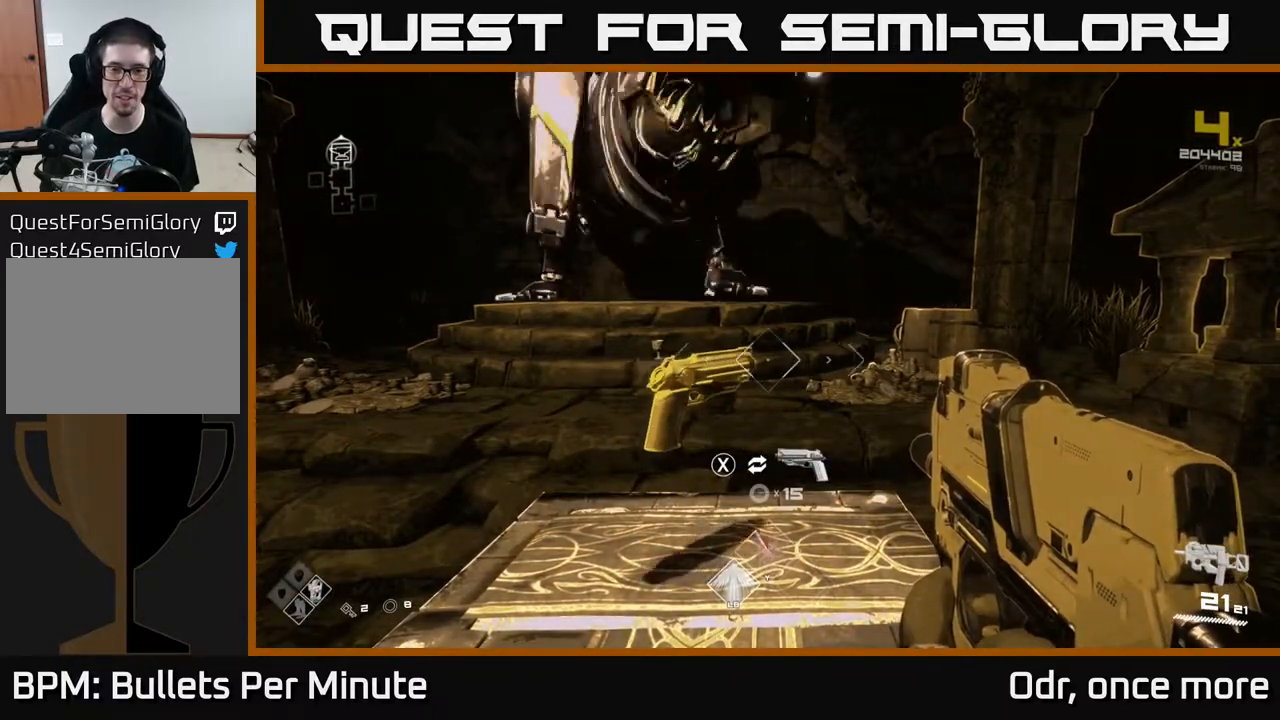
{"buttons": [], "left_stick": "center", "right_stick": "left", "events": [[367, "right_stick", "left"]]}
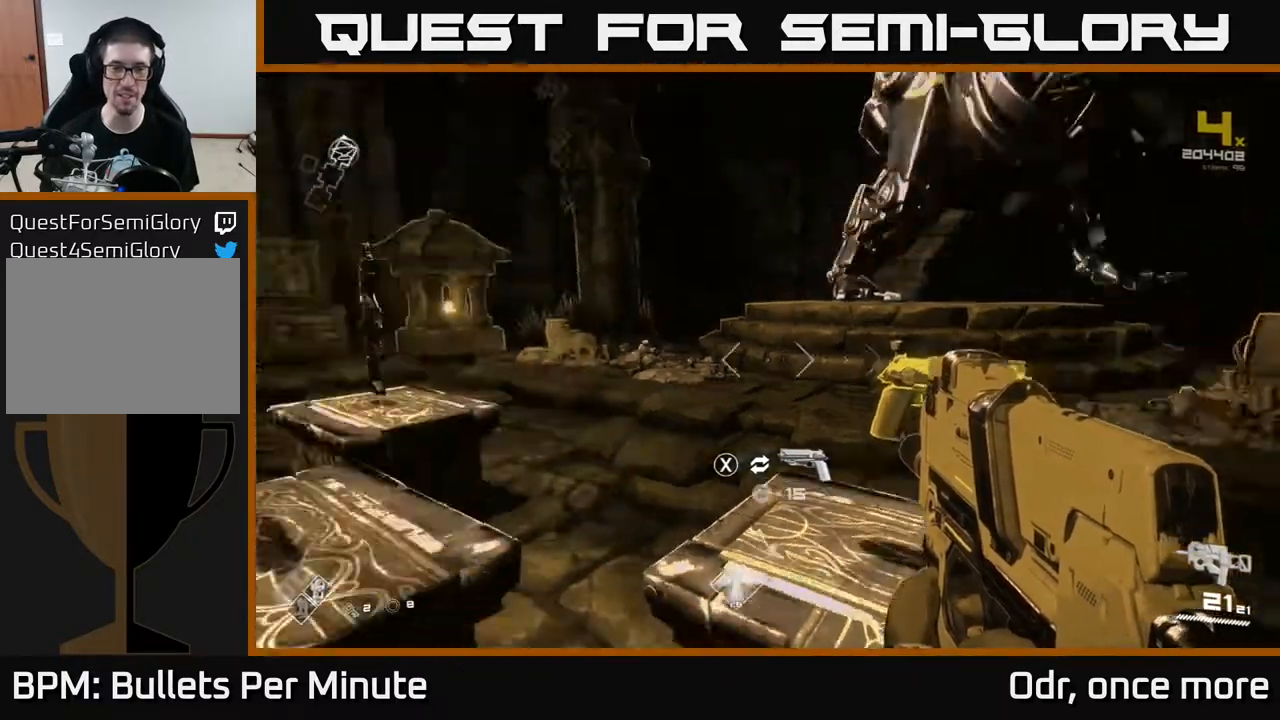
{"buttons": [], "left_stick": "center", "right_stick": "left", "events": [[167, "right_stick", "center"], [417, "right_stick", "left"]]}
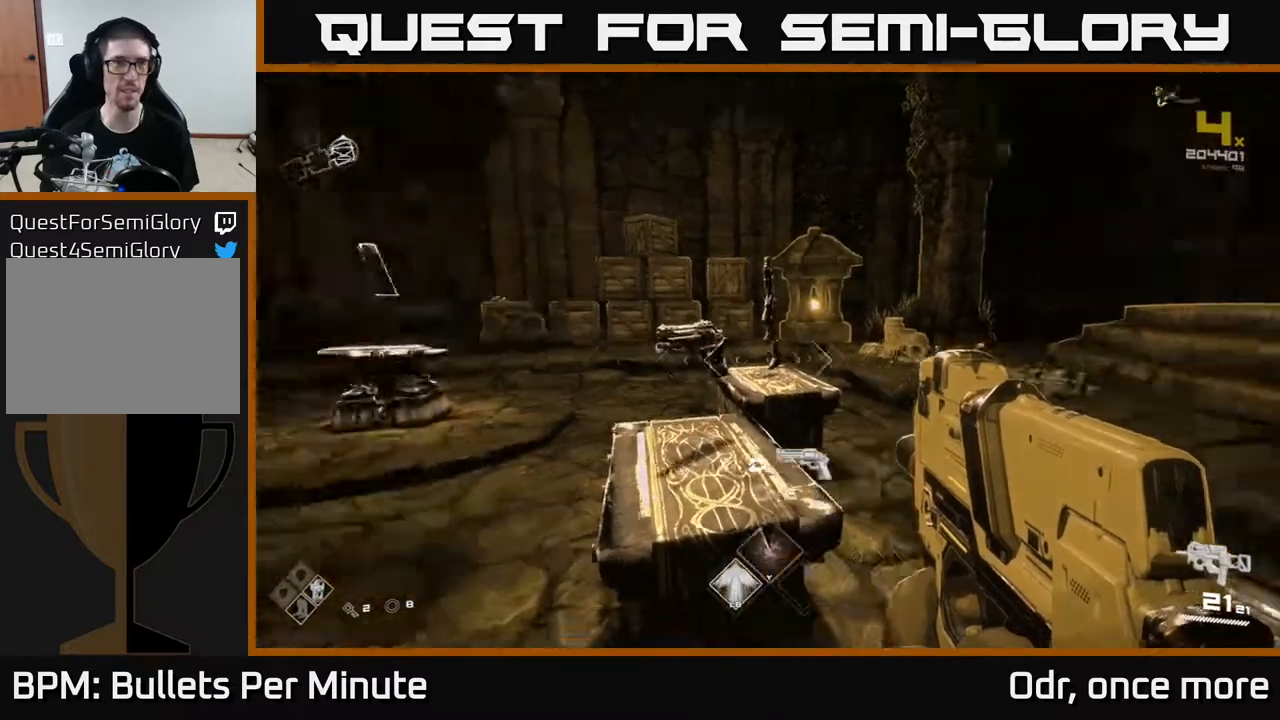
{"buttons": [], "left_stick": "up", "right_stick": "center", "events": [[50, "left_stick", "left"], [233, "right_stick", "center"], [317, "left_stick", "up"]]}
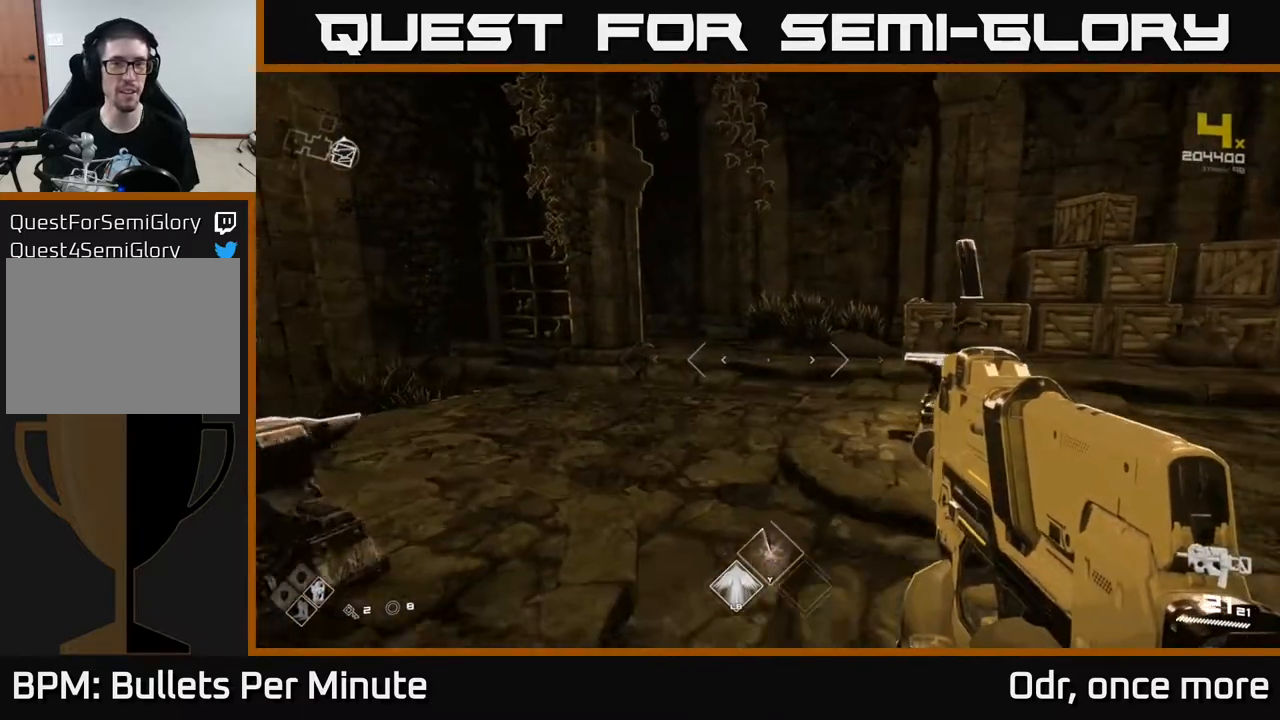
{"buttons": [], "left_stick": "down-left", "right_stick": "left", "events": [[217, "left_stick", "center"], [283, "right_stick", "left"], [300, "left_stick", "down-left"]]}
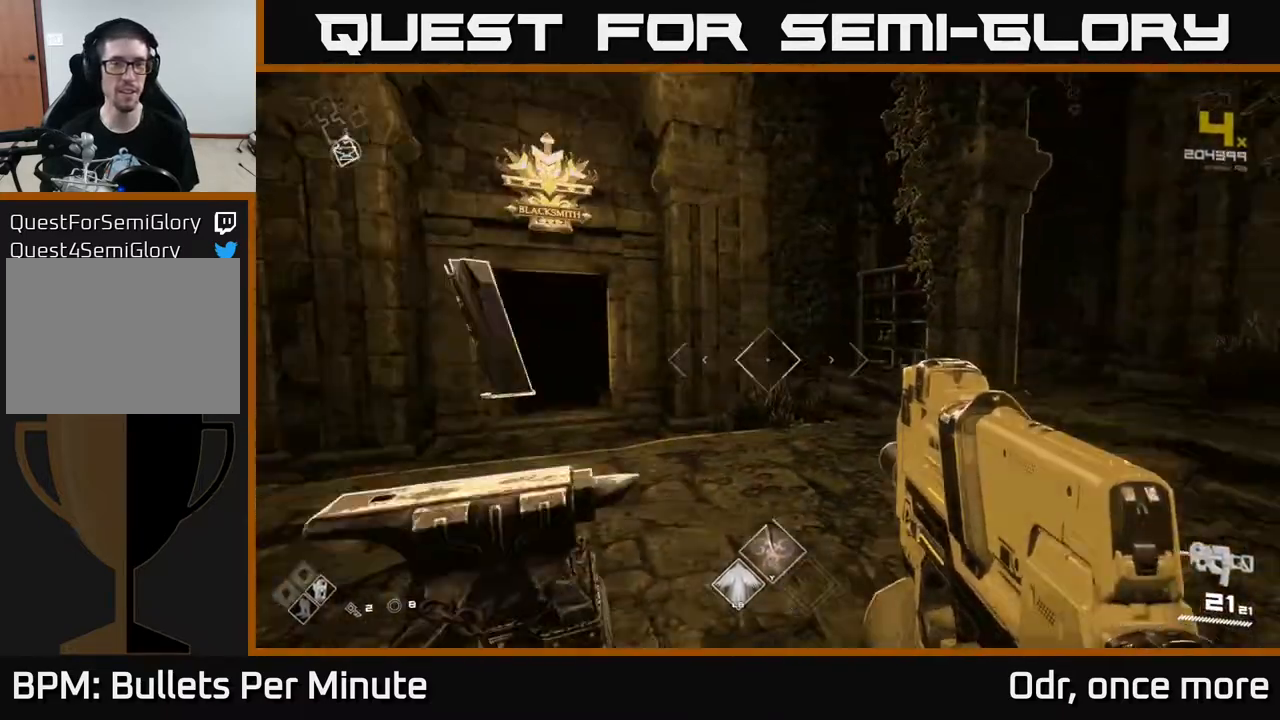
{"buttons": [], "left_stick": "right", "right_stick": "left", "events": [[83, "left_stick", "center"], [100, "right_stick", "center"], [250, "right_stick", "left"], [417, "left_stick", "right"]]}
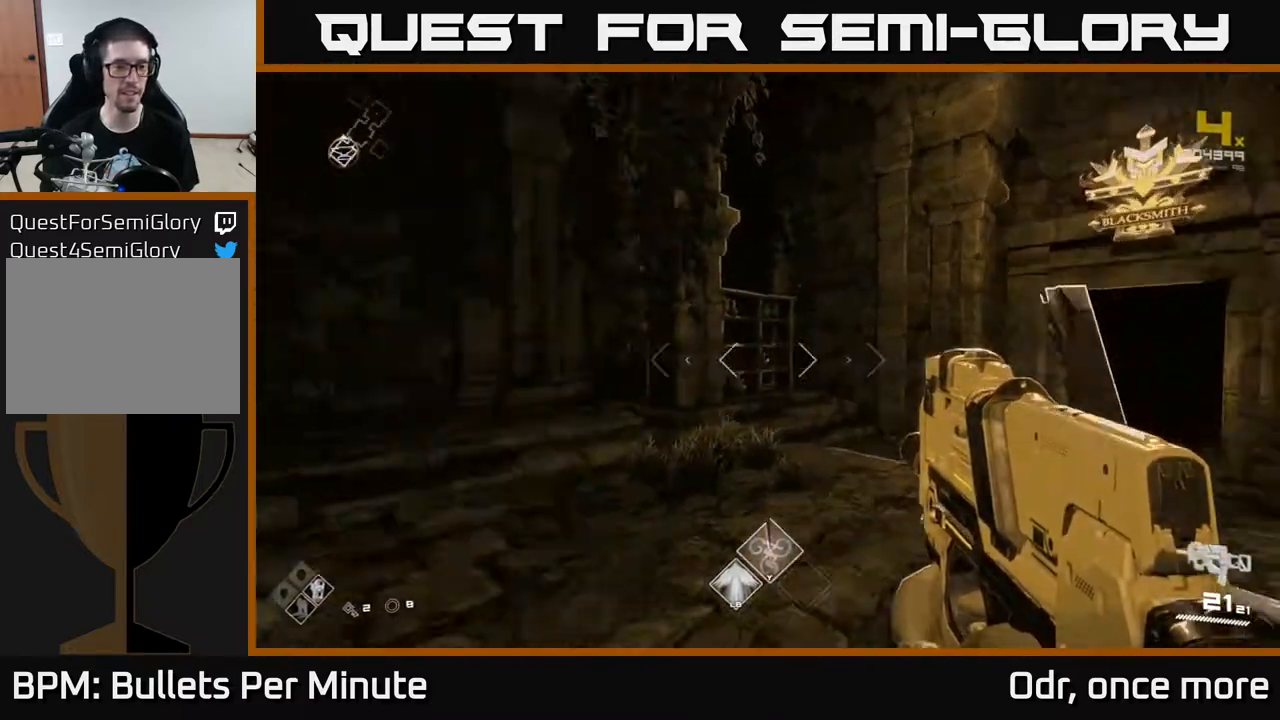
{"buttons": [], "left_stick": "center", "right_stick": "center", "events": [[267, "left_stick", "center"], [267, "right_stick", "center"]]}
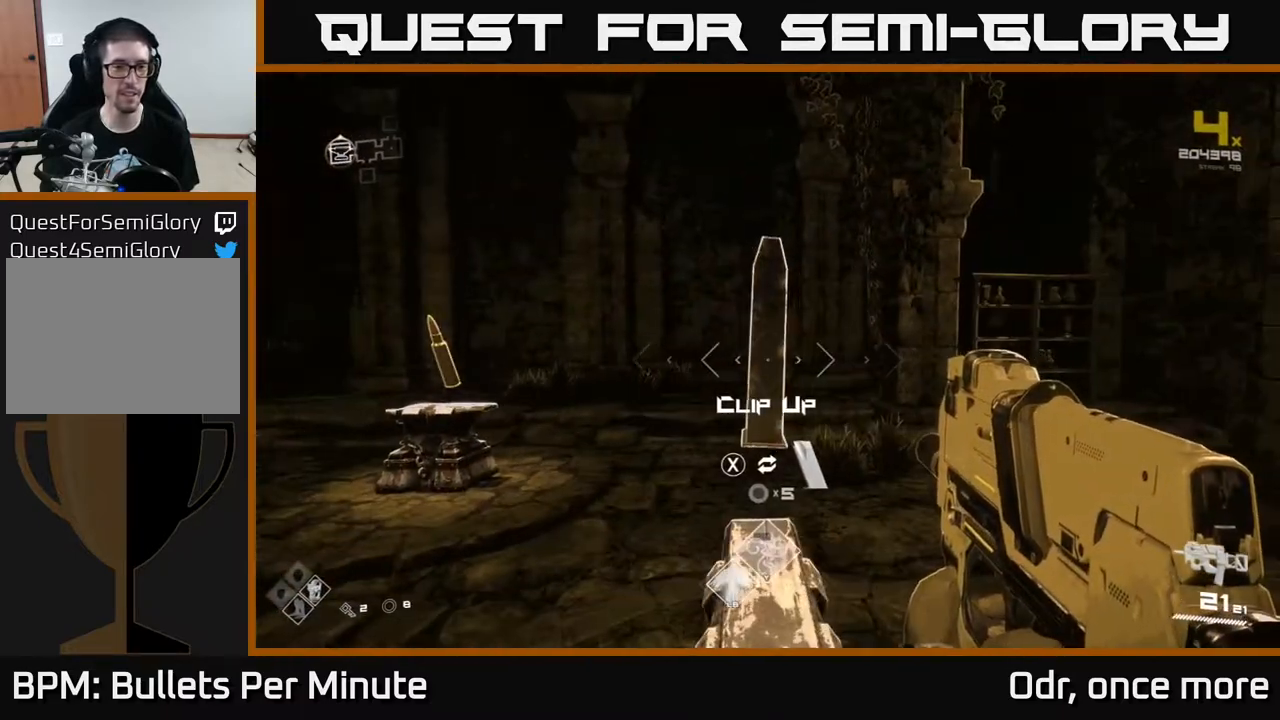
{"buttons": [], "left_stick": "up-right", "right_stick": "left", "events": [[183, "left_stick", "right"], [183, "right_stick", "left"], [500, "left_stick", "up-right"]]}
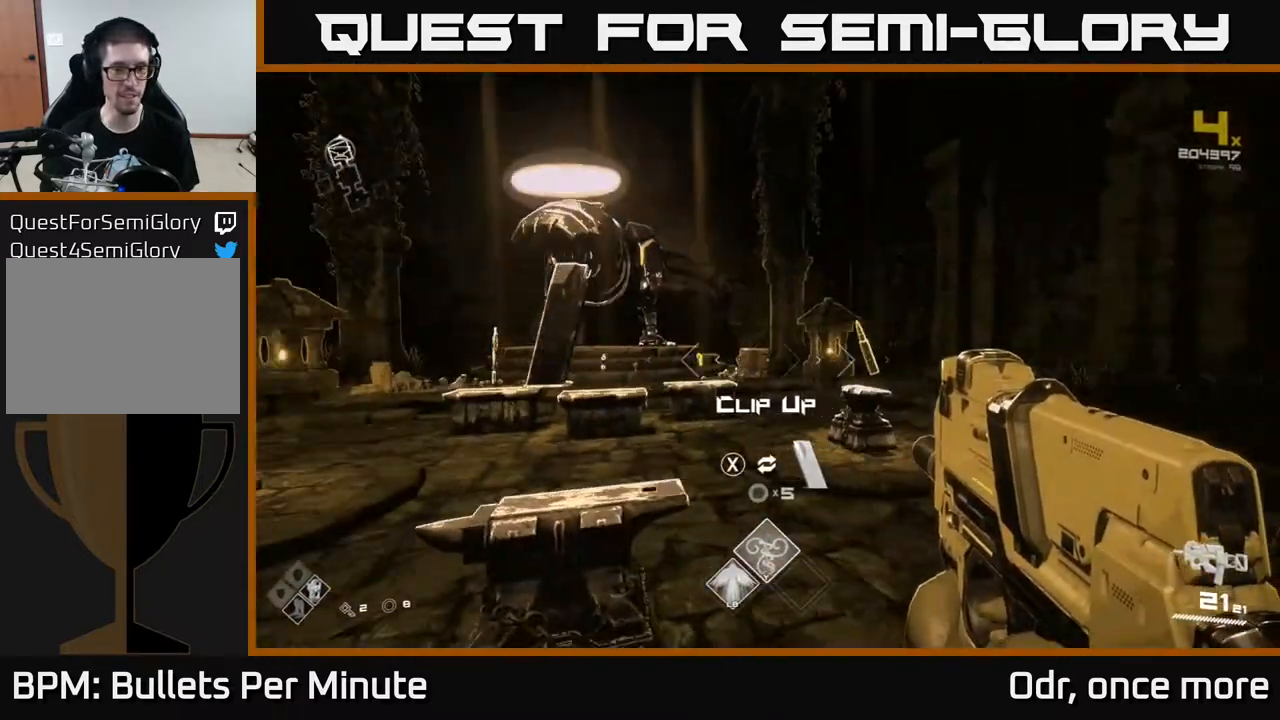
{"buttons": ["SELECT"], "left_stick": "center", "right_stick": "center", "events": [[150, "right_stick", "center"], [217, "left_stick", "center"], [367, "SELECT", "down"]]}
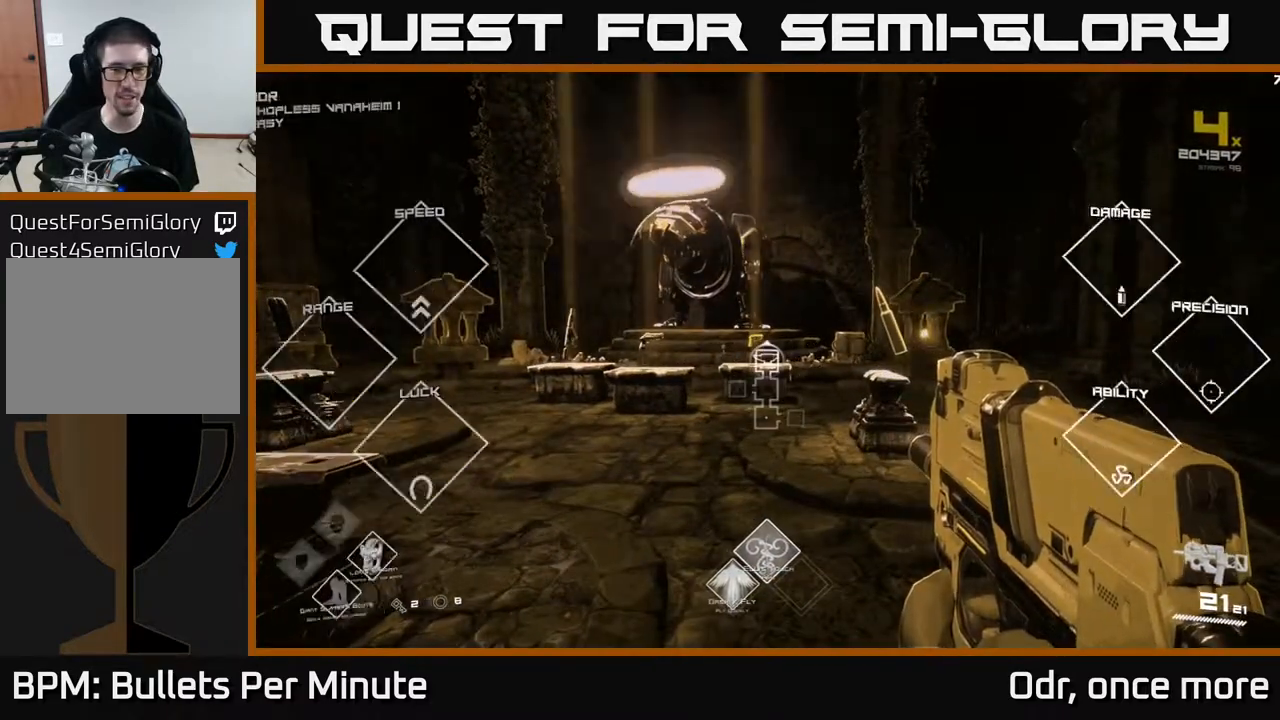
{"buttons": ["SELECT"], "left_stick": "center", "right_stick": "center", "events": []}
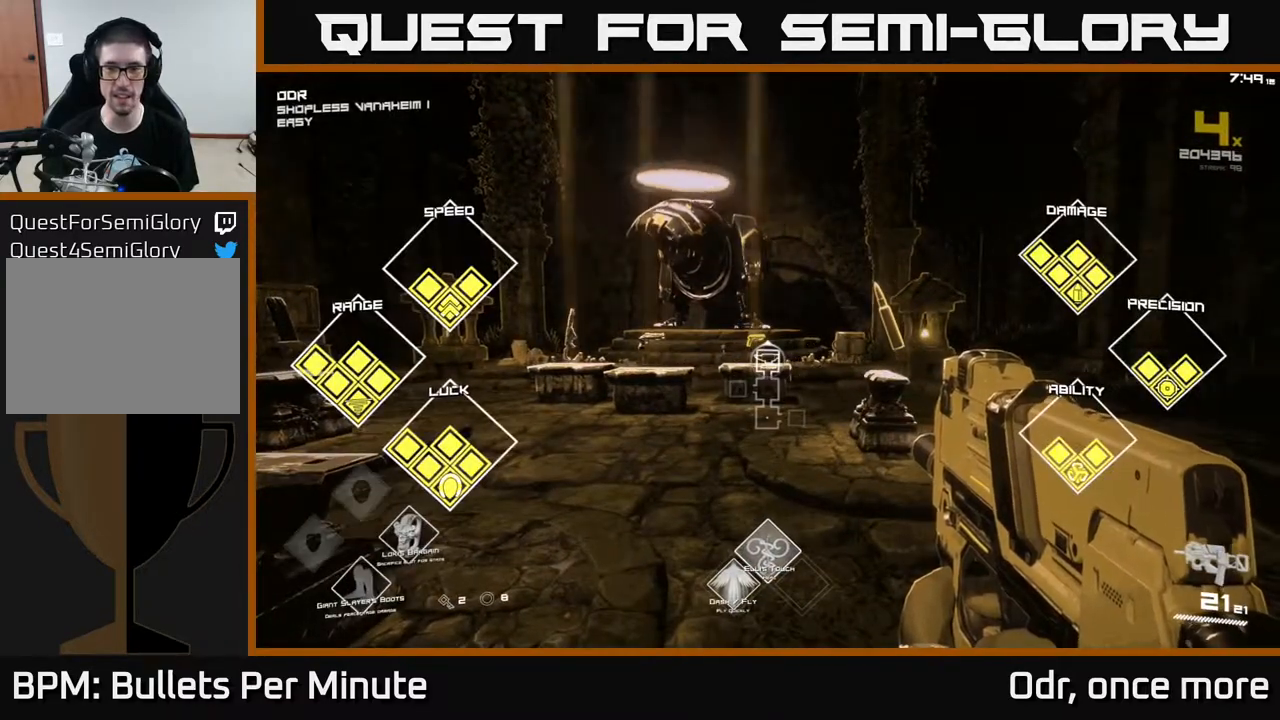
{"buttons": ["SELECT"], "left_stick": "center", "right_stick": "center", "events": []}
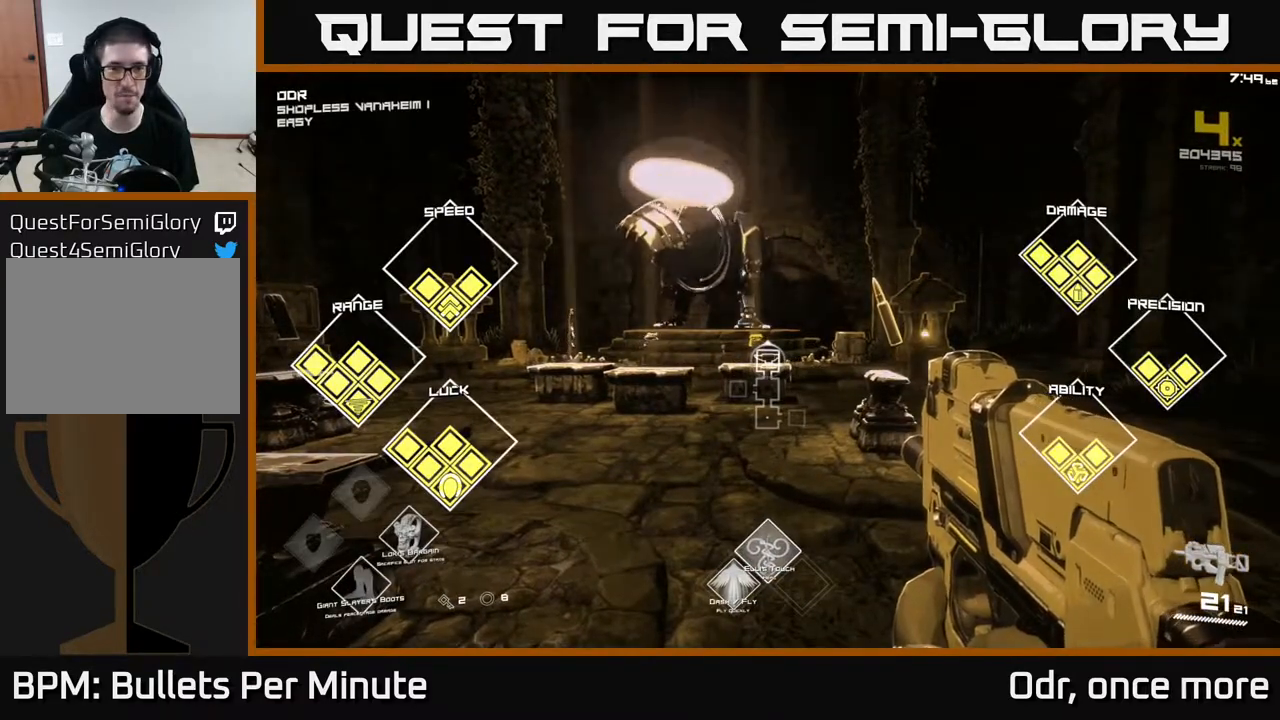
{"buttons": ["SELECT"], "left_stick": "center", "right_stick": "center", "events": []}
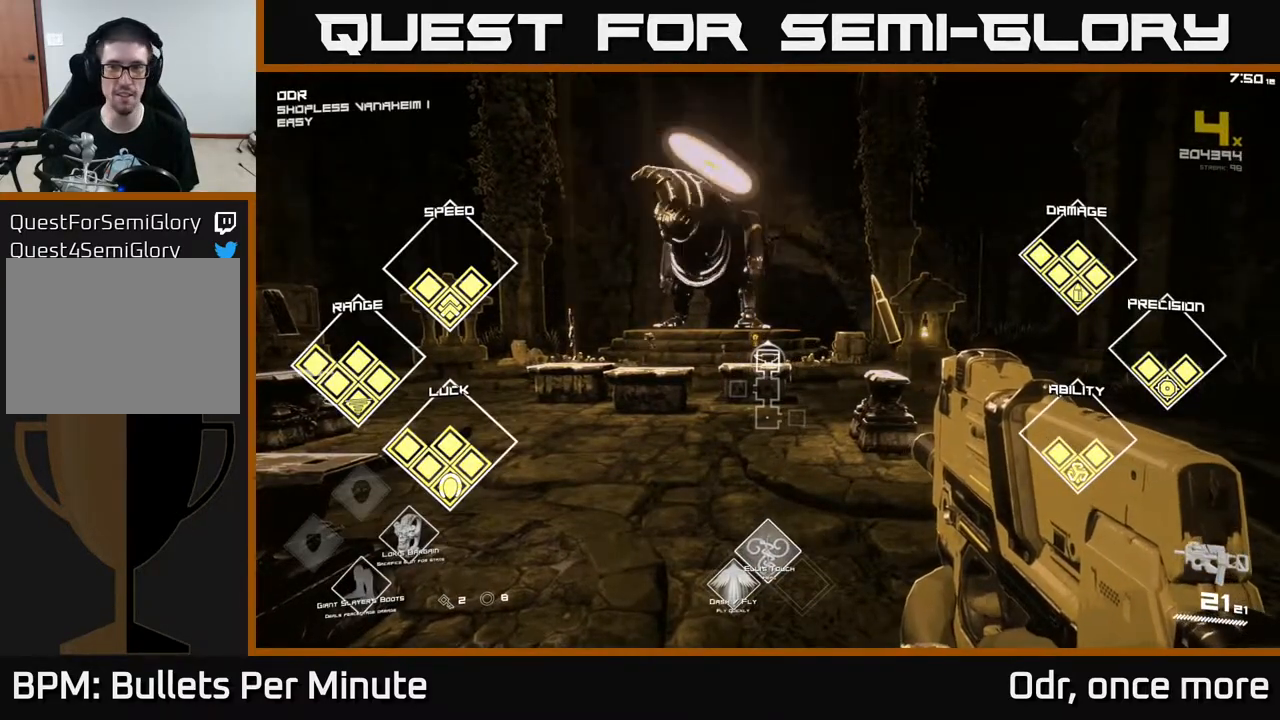
{"buttons": [], "left_stick": "up-right", "right_stick": "center", "events": [[217, "SELECT", "up"], [433, "left_stick", "up-right"]]}
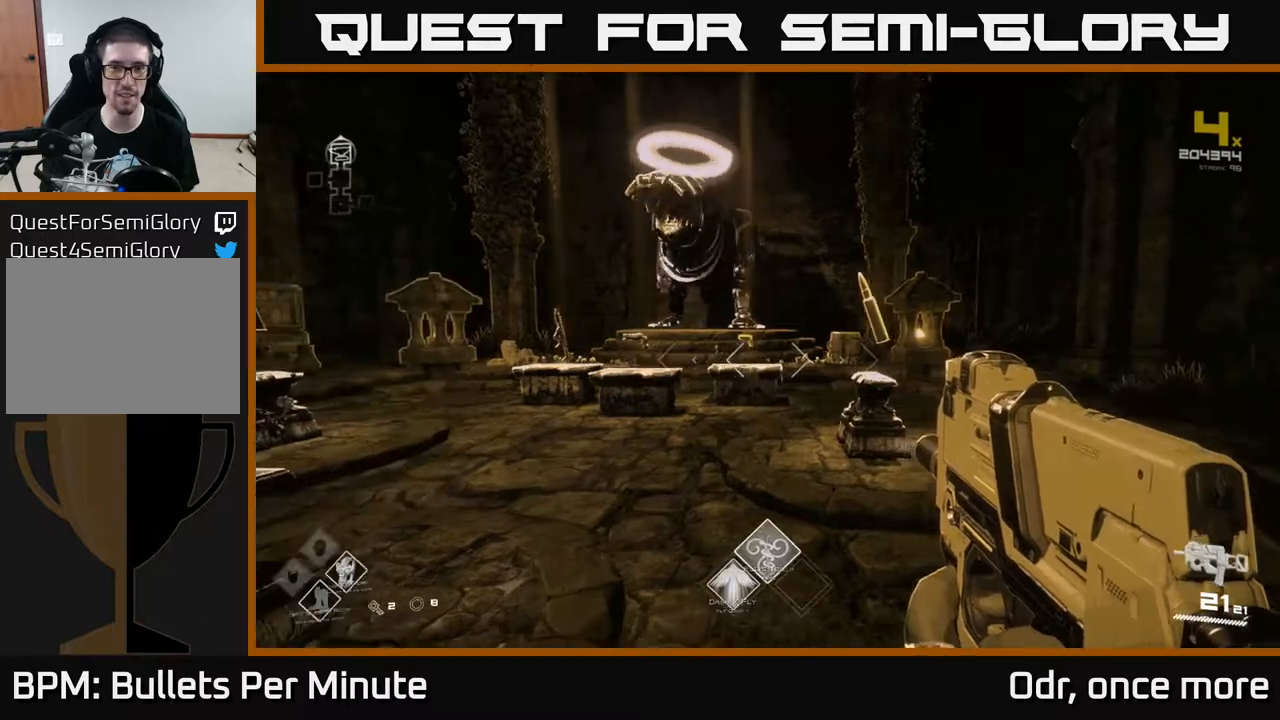
{"buttons": [], "left_stick": "center", "right_stick": "center", "events": [[200, "left_stick", "up"], [233, "right_stick", "down-left"], [367, "right_stick", "center"], [417, "left_stick", "center"]]}